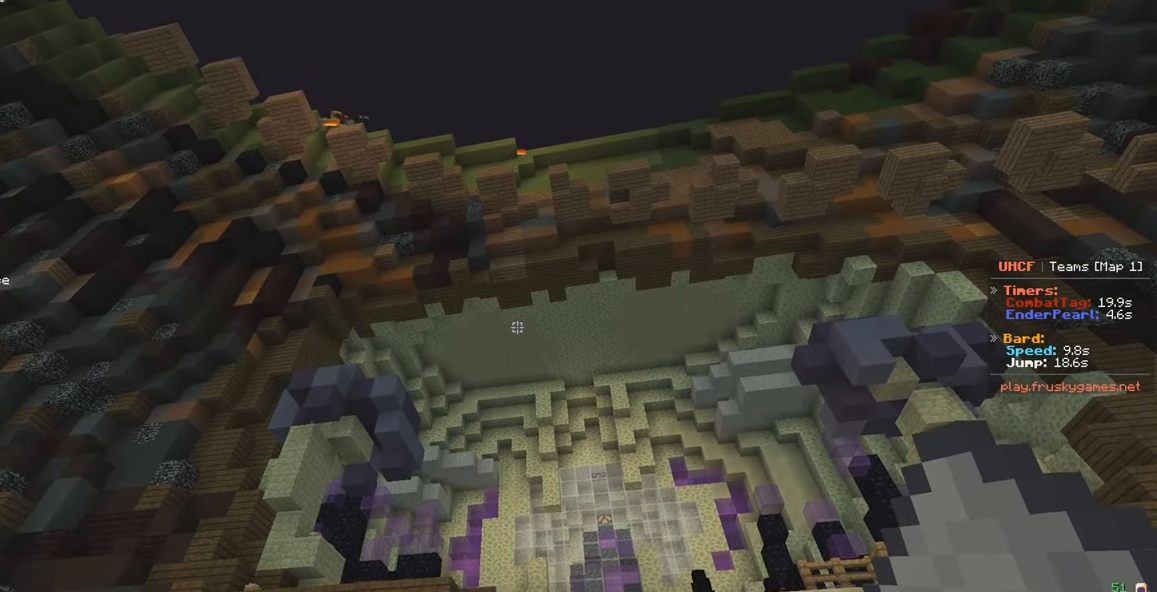
Gameplay with keyboard and mouse; each line is a JSON object with the keys and mouse buttons held at the frame after it. "events" lists presses ("down") and releases ("up") of "a", "d", "s", "w", "mouse_left" and "mouse_right" between this image and that frame as [ms after this image, input, new state], when the widget could be followed in between. "mouse_left", "mouse_right" = the "left", "right" buttons of the "mouse" list. No other keys are recorded. Fast repeated clicks can show as one long hold. Mouse movement is not recorded.
{"keys": [], "mouse": [], "events": []}
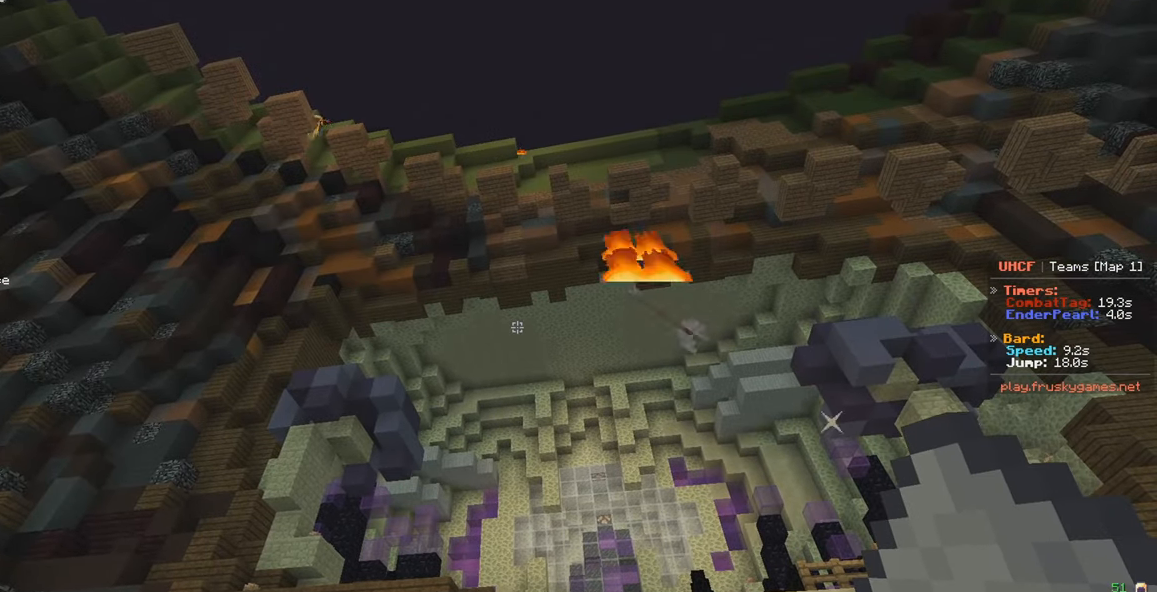
{"keys": ["a", "w"], "mouse": [], "events": [[17, "a", "down"], [67, "w", "down"]]}
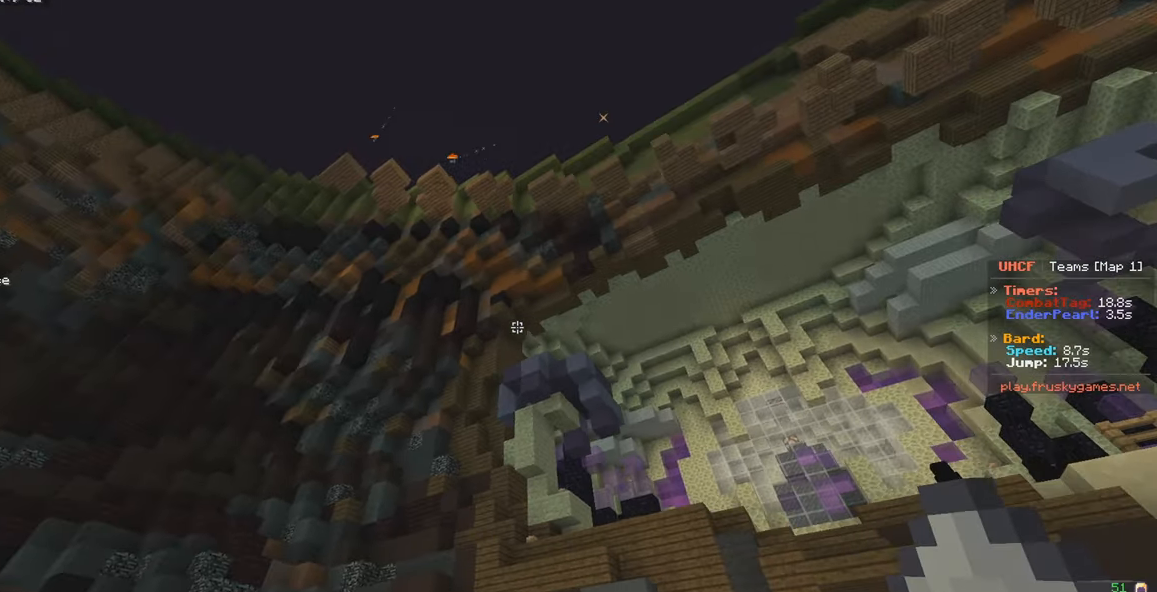
{"keys": ["a"], "mouse": [], "events": [[134, "w", "up"]]}
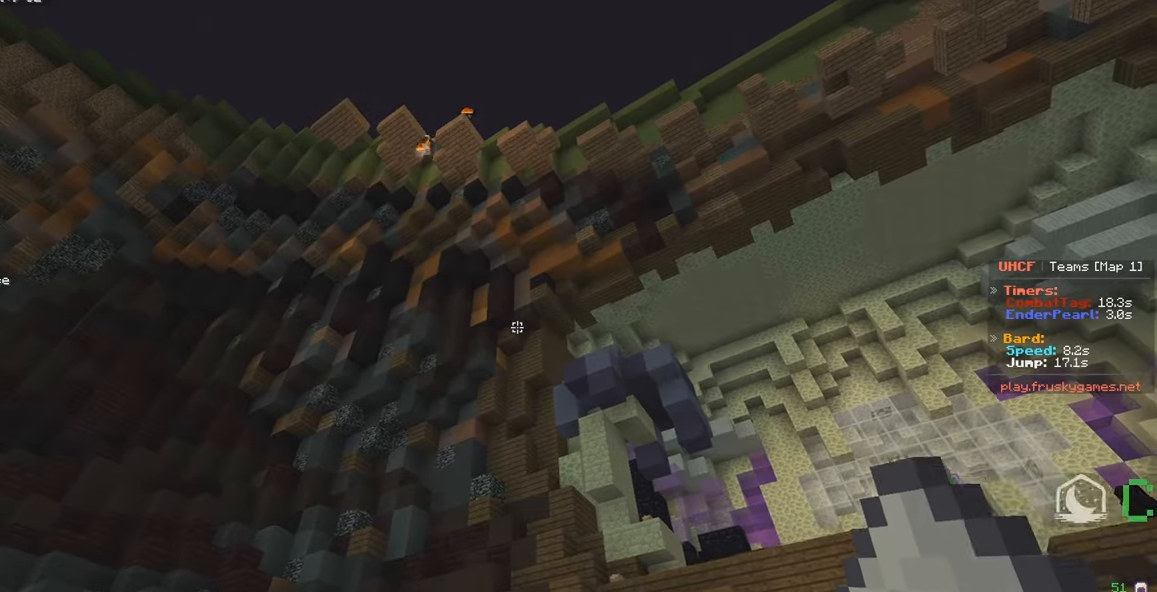
{"keys": ["a", "w"], "mouse": [], "events": [[16, "a", "up"], [433, "w", "down"], [500, "a", "down"]]}
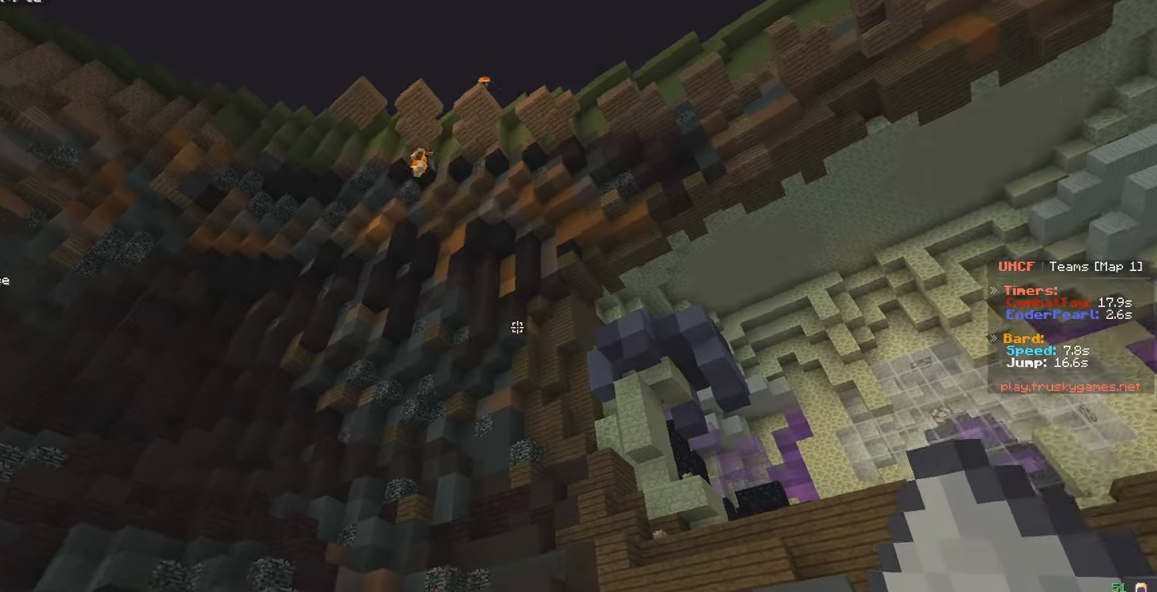
{"keys": ["w"], "mouse": [], "events": [[150, "a", "up"]]}
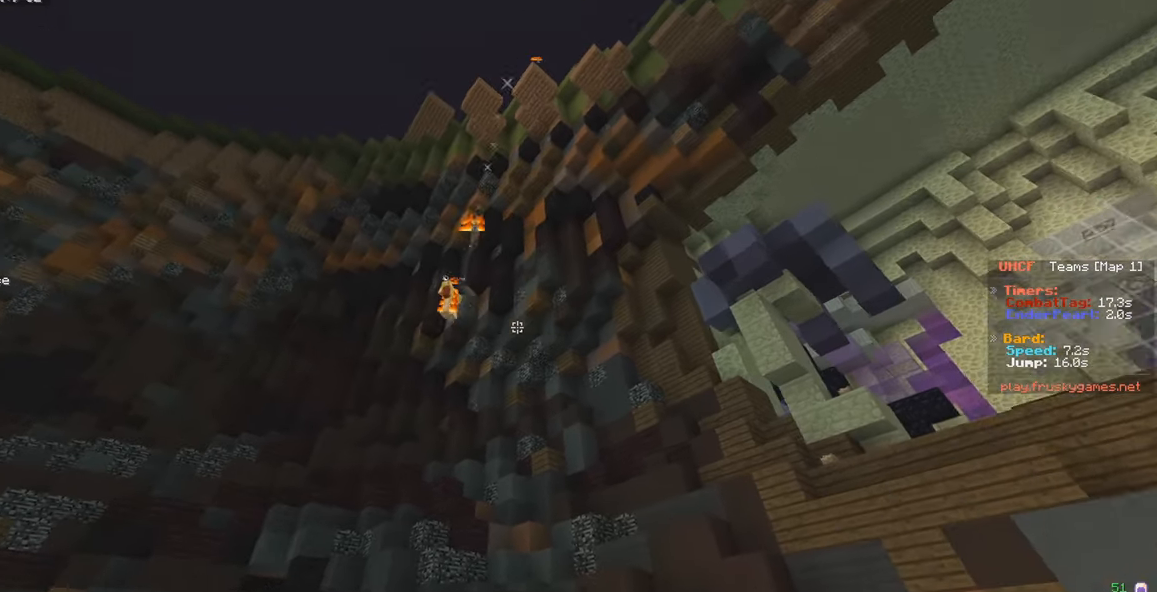
{"keys": ["a", "w"], "mouse": [], "events": [[83, "a", "down"]]}
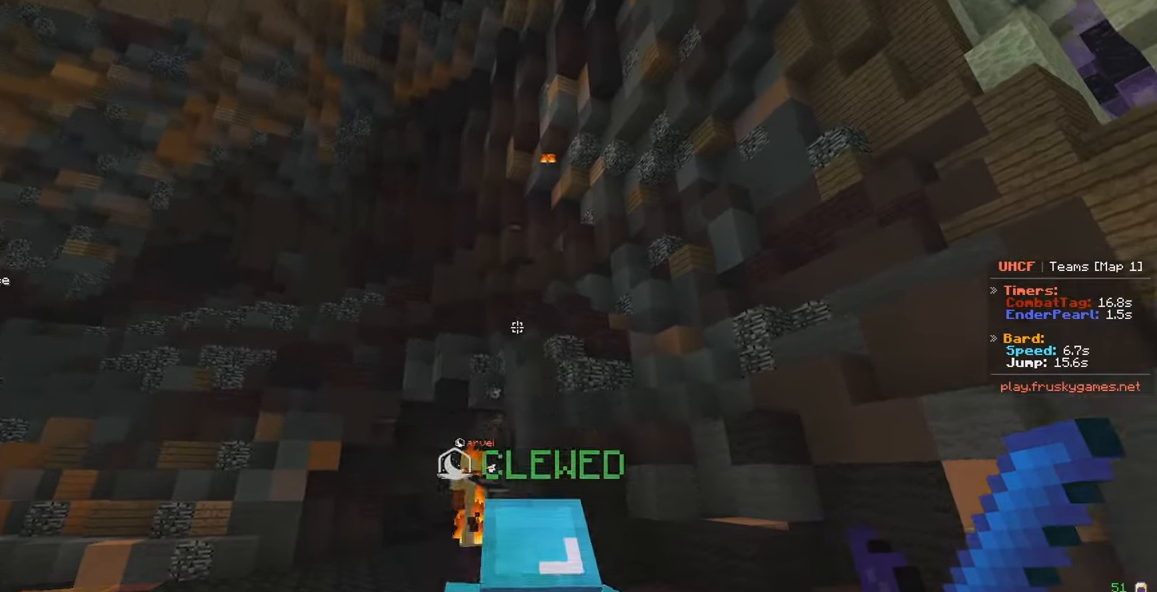
{"keys": ["a", "w"], "mouse": [], "events": [[333, "a", "up"], [400, "a", "down"]]}
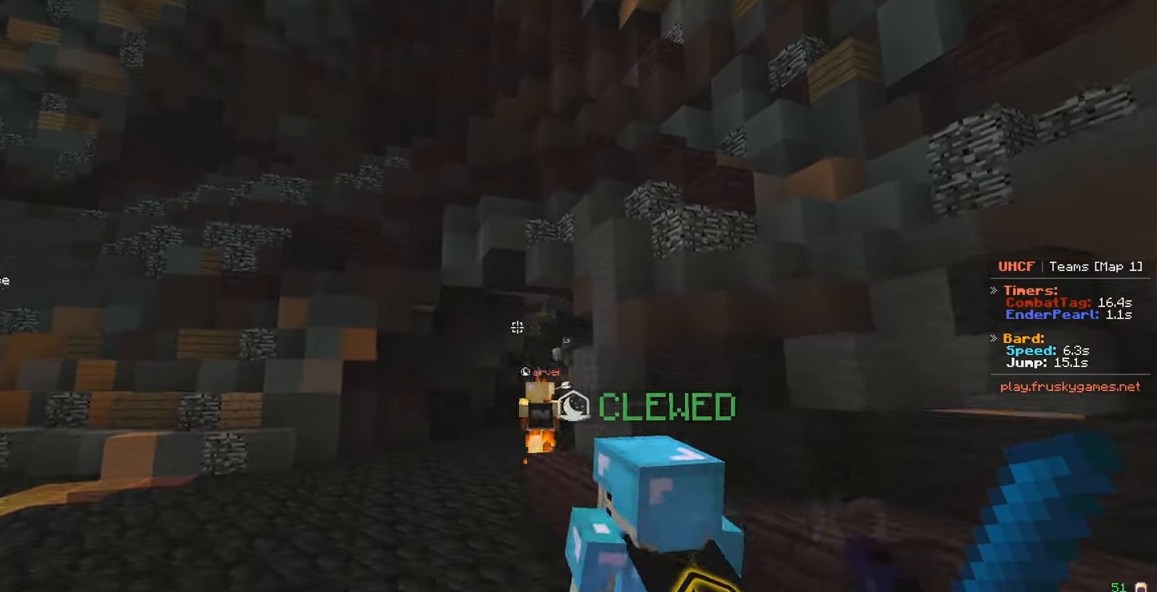
{"keys": ["w"], "mouse": [], "events": [[183, "a", "up"]]}
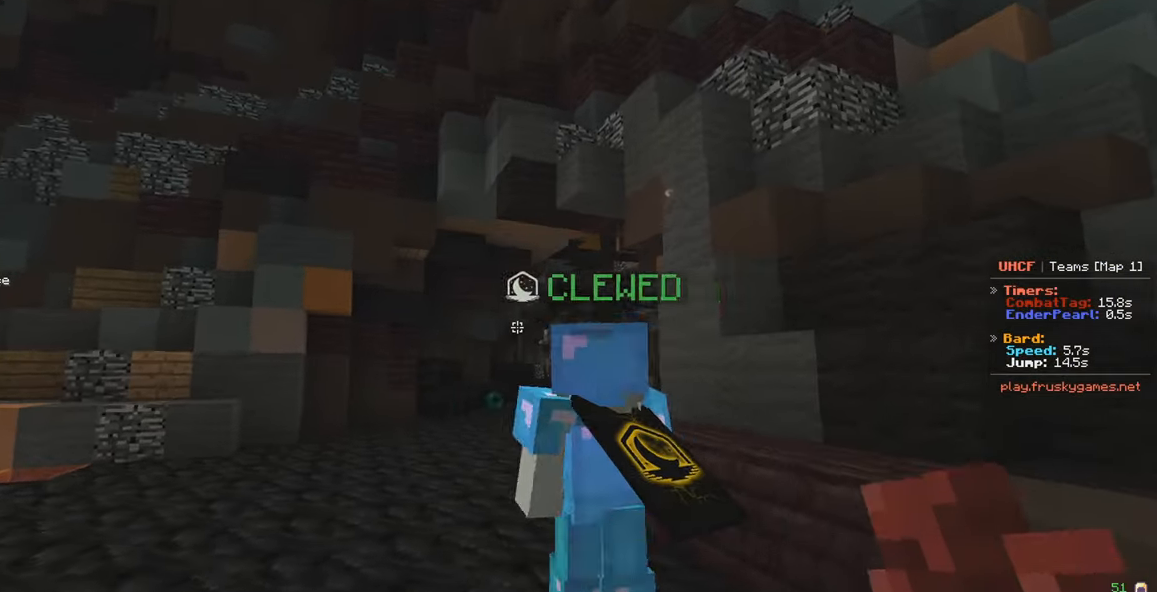
{"keys": ["w"], "mouse": [], "events": []}
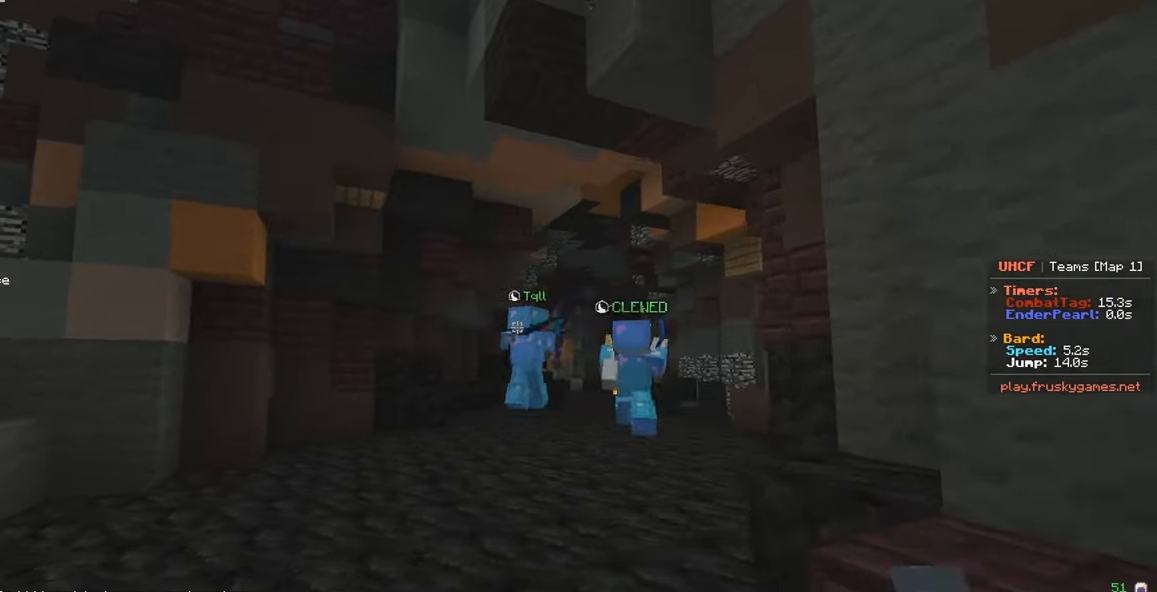
{"keys": ["w"], "mouse": [], "events": []}
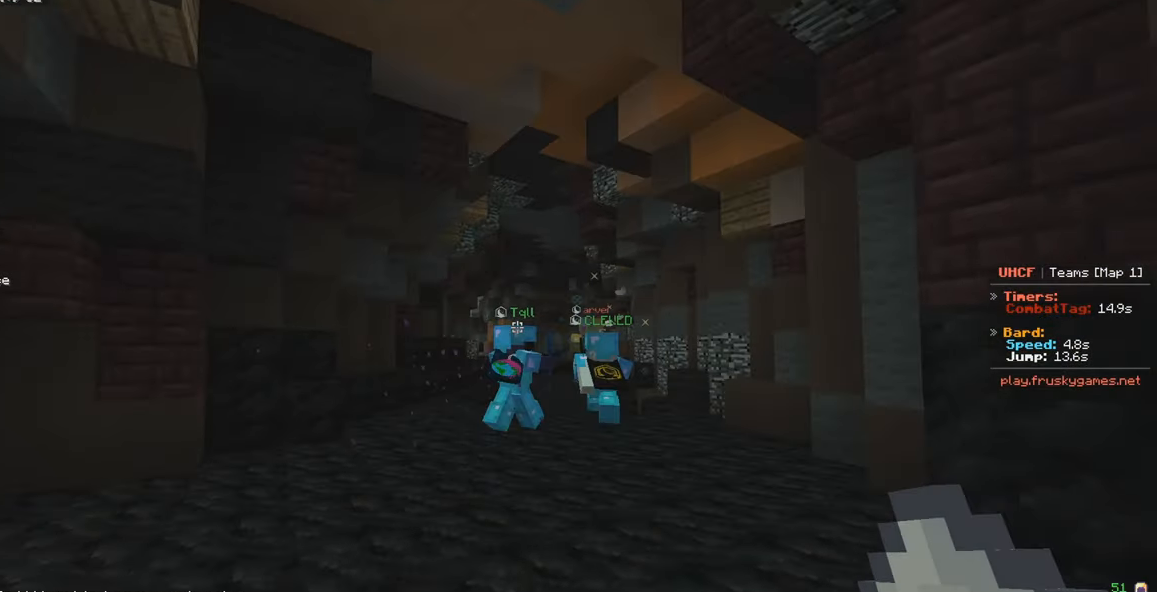
{"keys": ["d", "w"], "mouse": [], "events": [[316, "d", "down"]]}
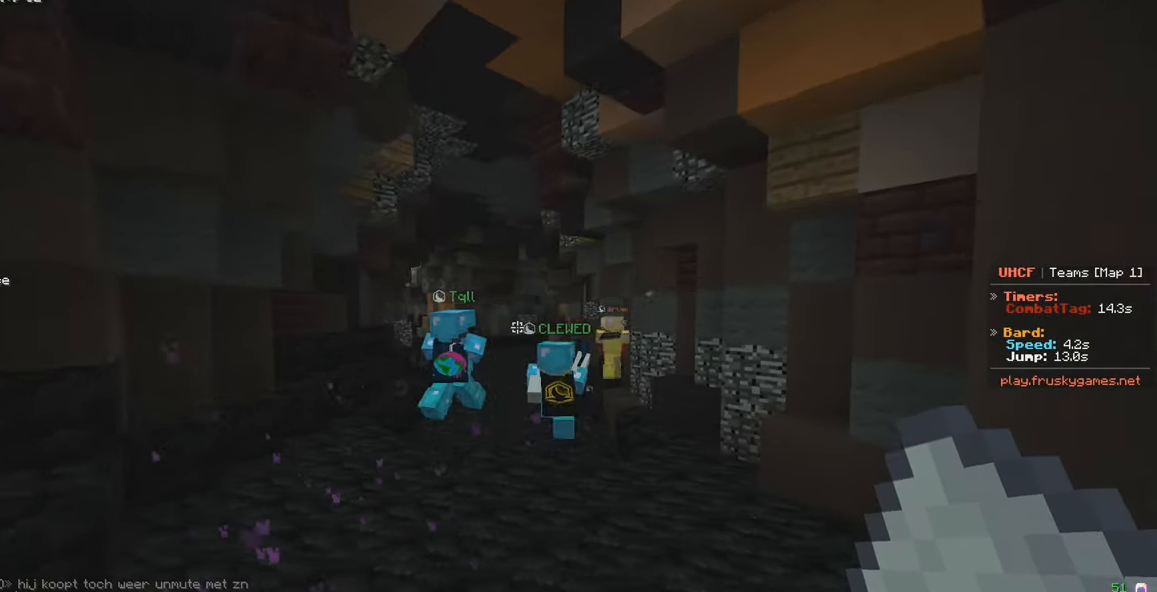
{"keys": ["w"], "mouse": [], "events": [[183, "d", "up"]]}
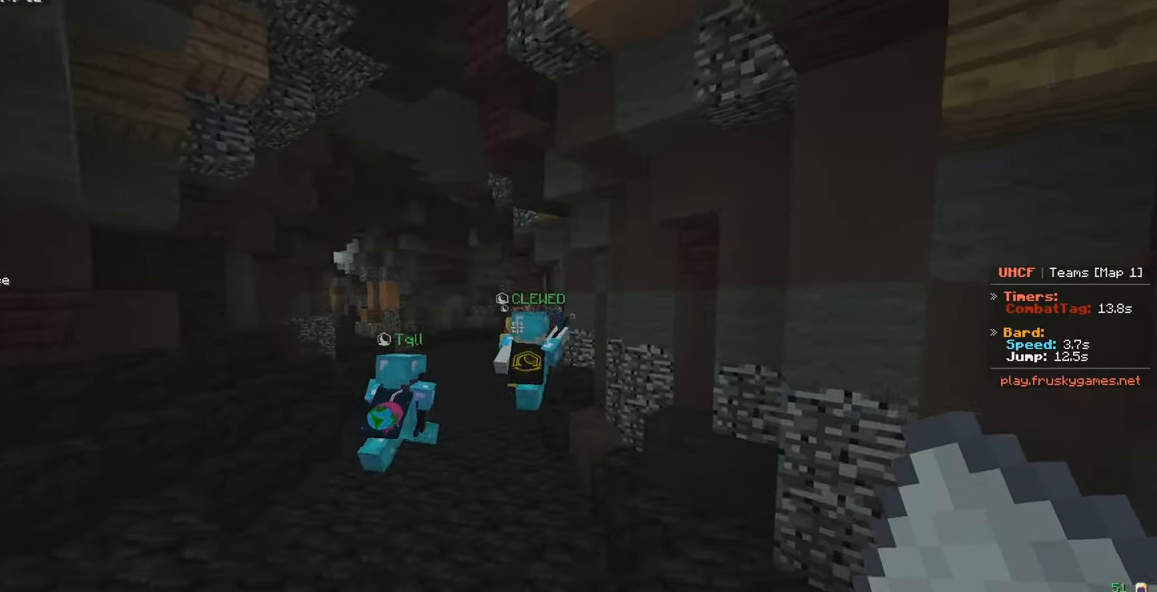
{"keys": ["a", "w"], "mouse": [], "events": [[450, "a", "down"]]}
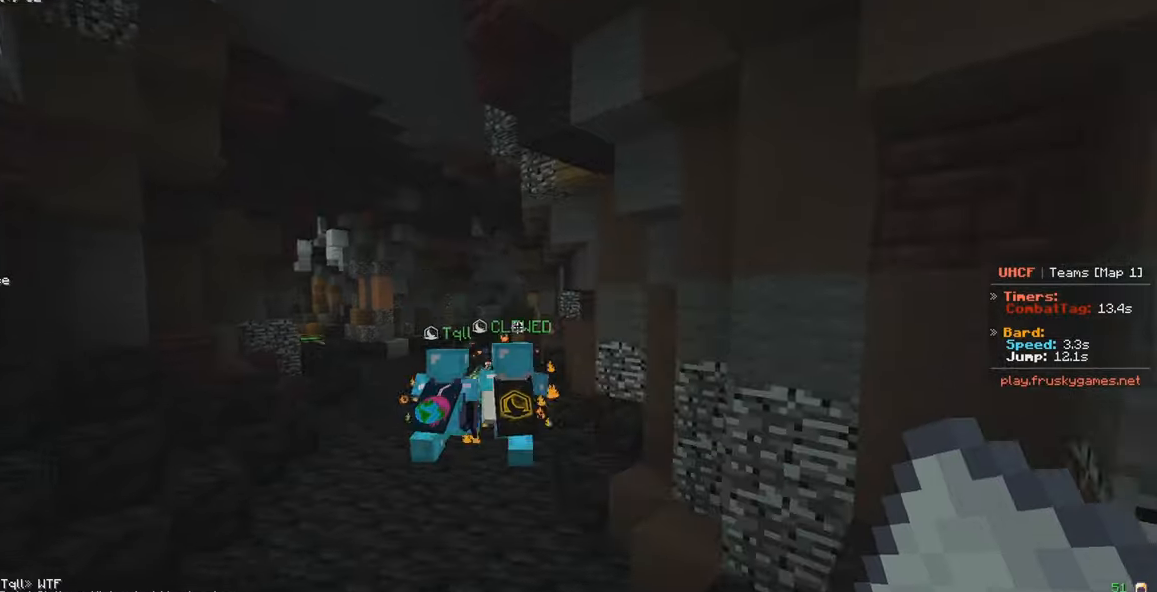
{"keys": ["w"], "mouse": [], "events": [[183, "a", "up"]]}
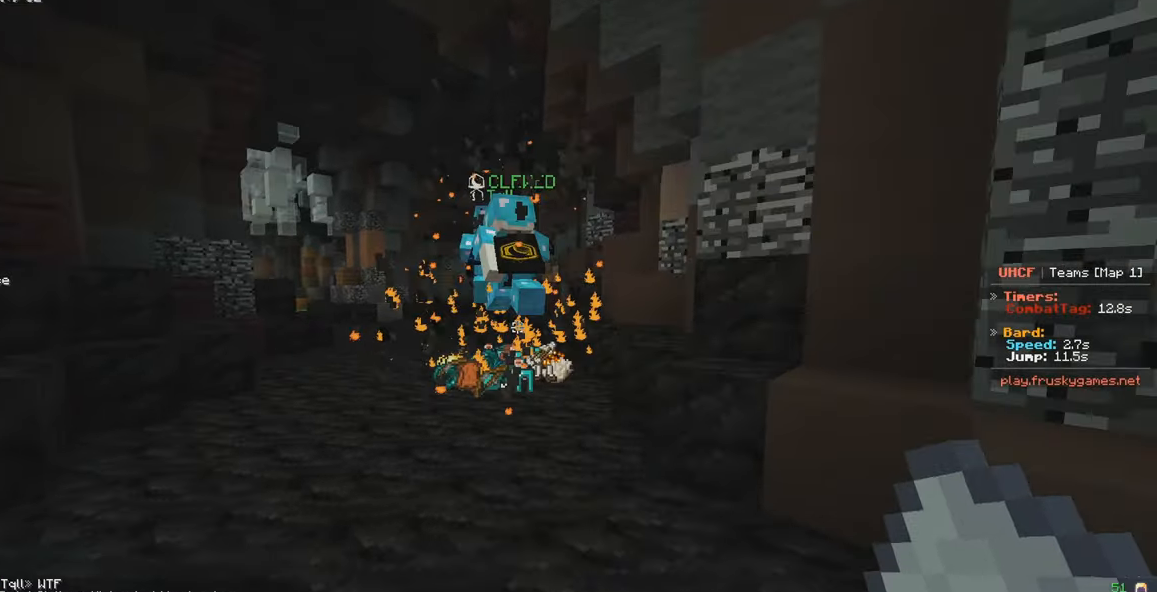
{"keys": [], "mouse": [], "events": [[133, "a", "down"], [350, "a", "up"], [483, "w", "up"]]}
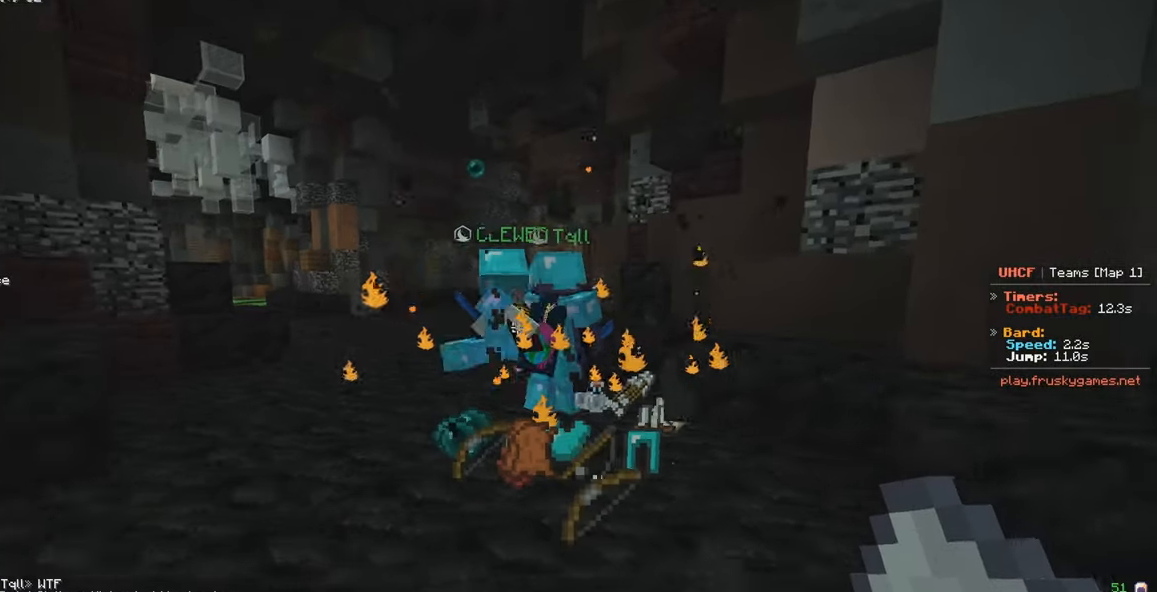
{"keys": ["w"], "mouse": [], "events": [[400, "w", "down"]]}
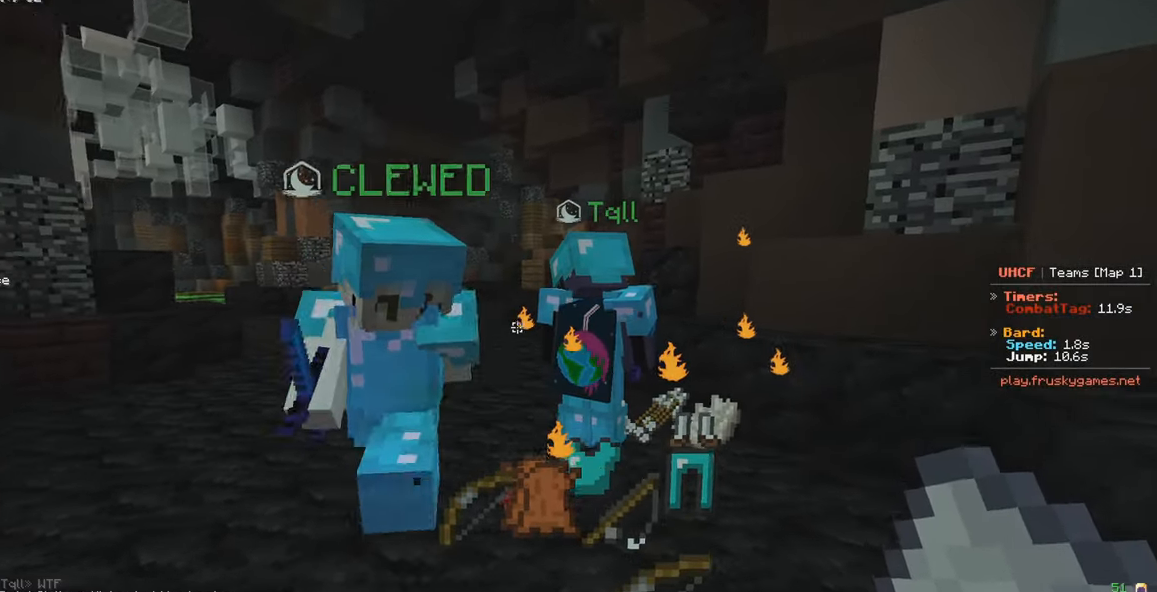
{"keys": ["w"], "mouse": [], "events": [[17, "w", "up"], [100, "w", "down"]]}
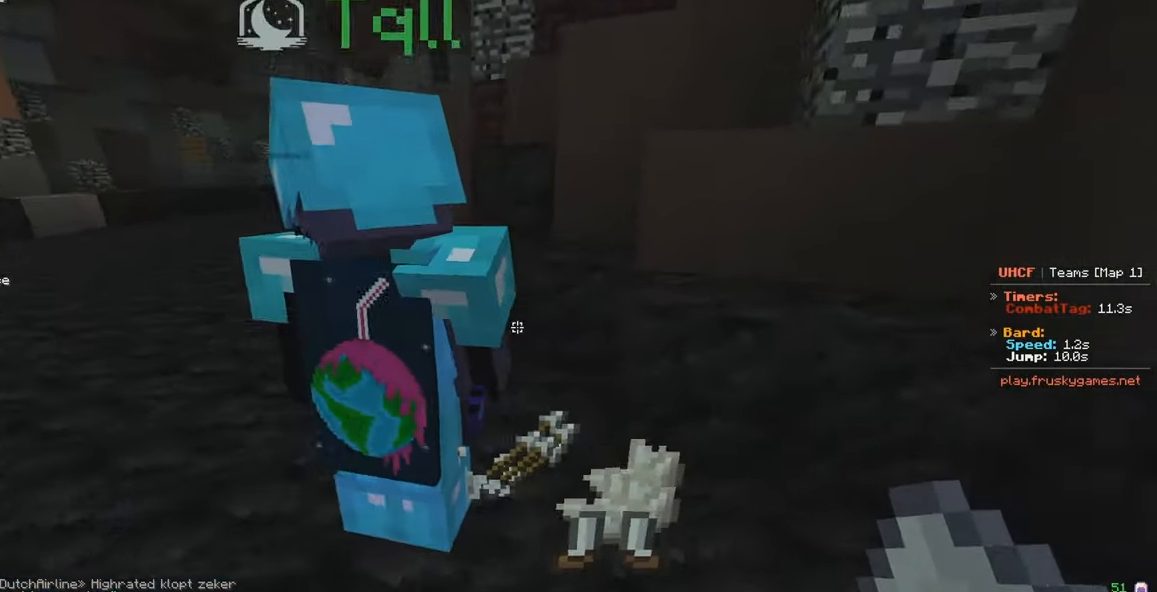
{"keys": [], "mouse": [], "events": [[50, "w", "up"]]}
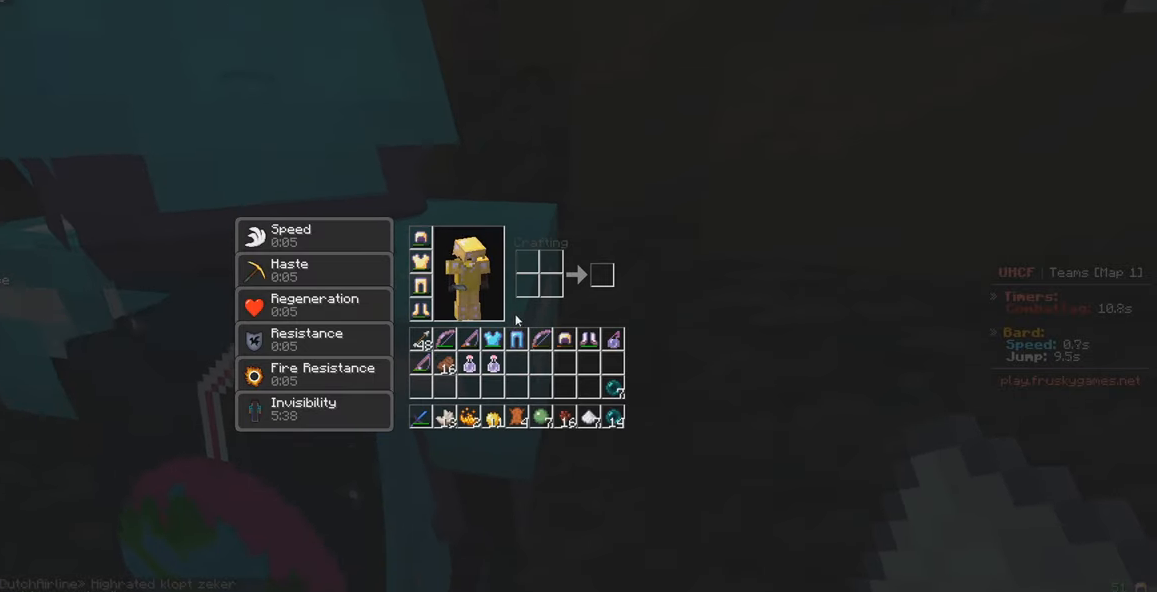
{"keys": [], "mouse": [], "events": []}
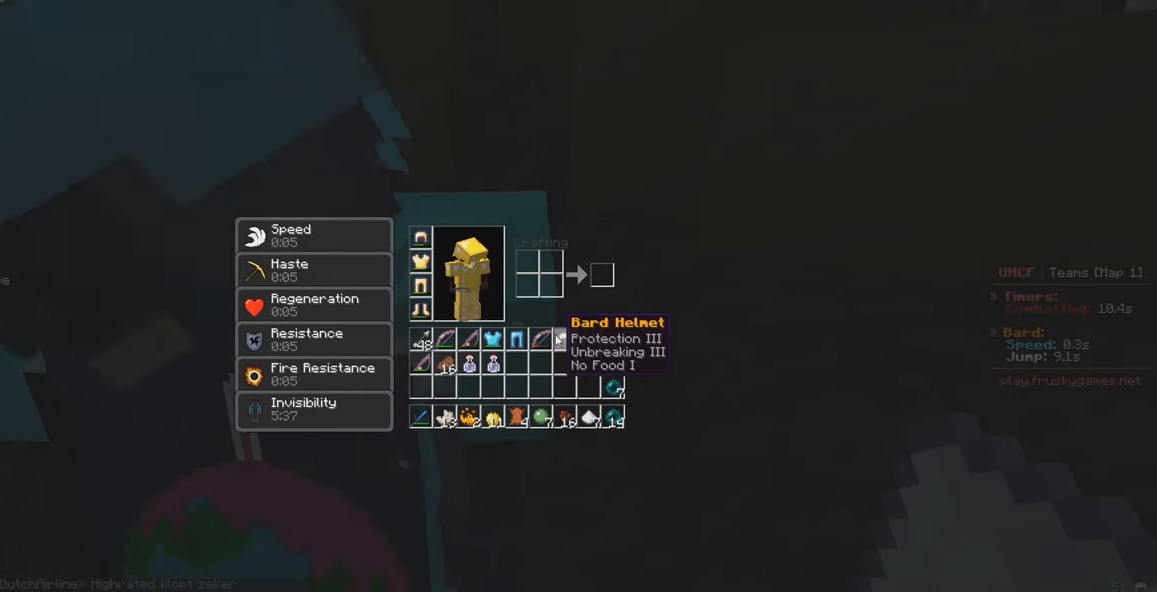
{"keys": ["a", "w"], "mouse": [], "events": [[333, "a", "down"], [367, "w", "down"]]}
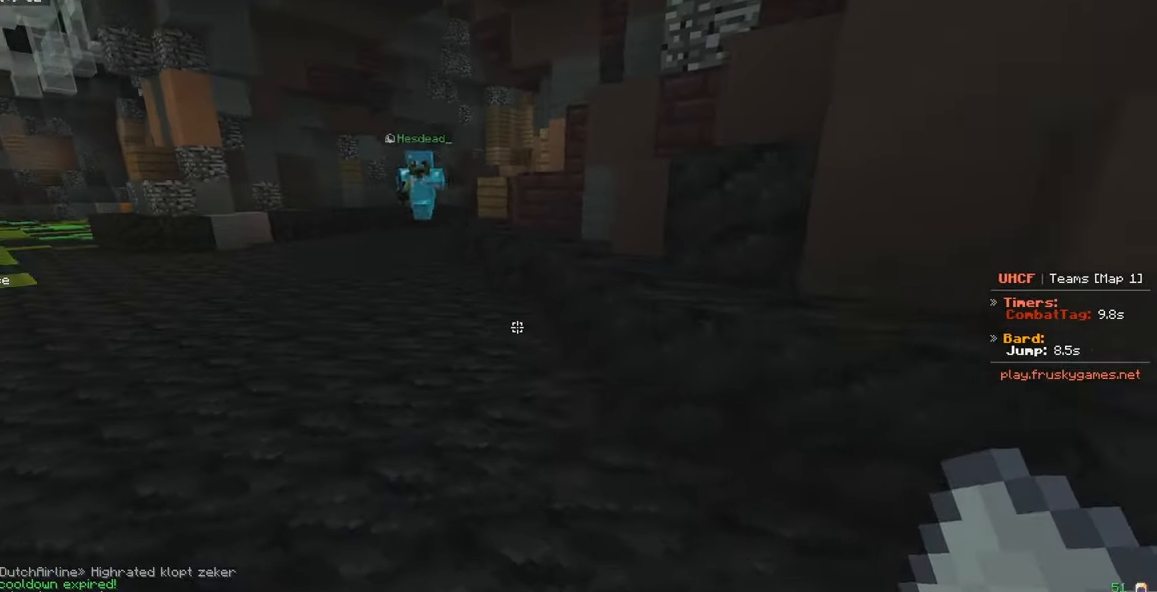
{"keys": ["w"], "mouse": [], "events": [[217, "a", "up"]]}
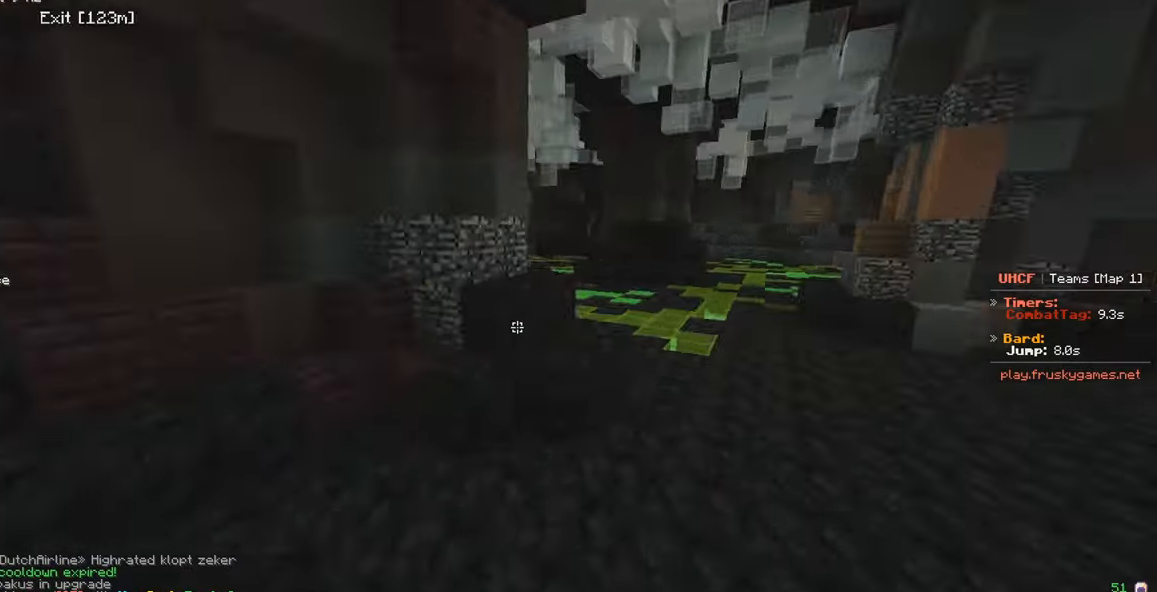
{"keys": ["w"], "mouse": [], "events": [[183, "a", "down"], [483, "a", "up"]]}
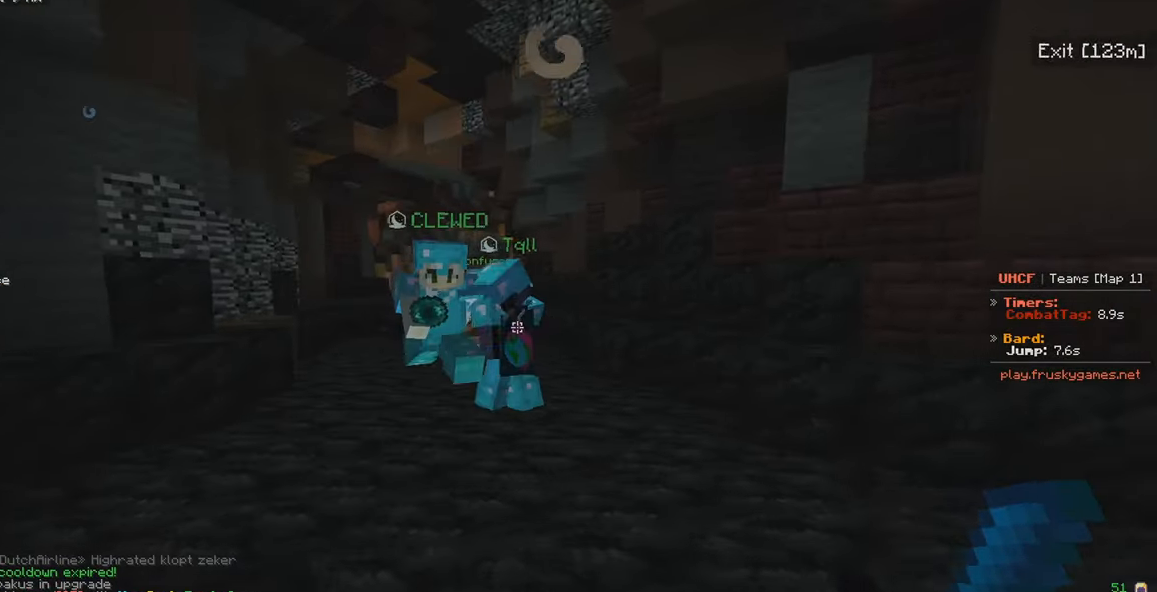
{"keys": ["a", "w"], "mouse": [], "events": [[200, "a", "down"]]}